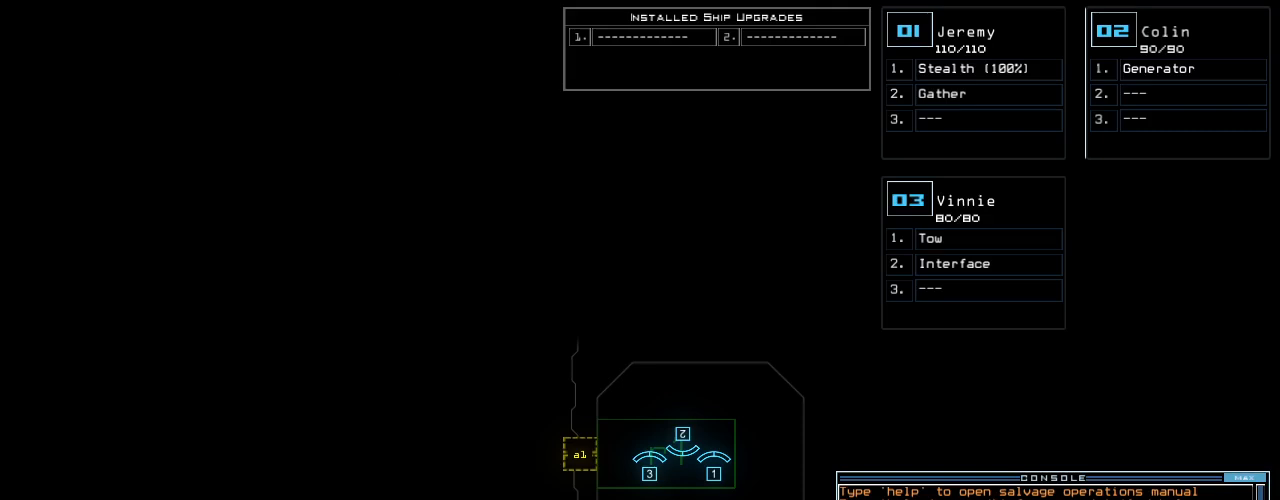
Gameplay with keyboard; each line is a JSON object with the keys held at the frame after it. "events" lists presses ("down") and releases ("up") of ".", "0", "1", "2", "3", "4", "5", "6", "7", "8", "9", "a", "b", "backspace", "c", "caps_lock", "comma", "ctrl_l", "ctrl_r", "d", "down", "e", "equals", "escape", "f", "f10", "g", "h", "i", "j", "k", "l", "left", "m", "minus", "n", "o", "p", "q", "quote", "r", "return", "right", "s", "semicolon", "shift_l", "shift_r", "space", "t", "tab", "tilde", "u", "up", "v", "w", "x", "y" and "z" between this image and that frame as [ms after this image, input, new state], when the widget could be followed in between. No other keys are recorded. Mouse input is not recorded.
{"keys": ["3", "semicolon"], "events": [[20, "r", "down"], [60, "e", "down"], [160, "a", "down"], [160, "r", "up"], [200, "space", "down"], [240, "e", "up"], [260, "a", "up"], [280, "space", "up"], [400, "3", "down"], [480, "semicolon", "down"]]}
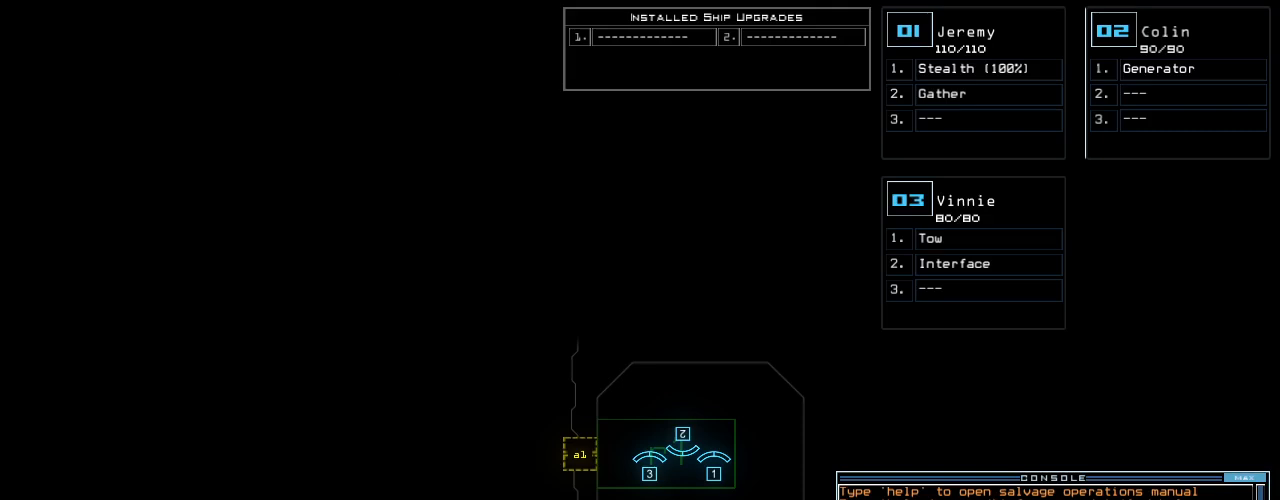
{"keys": ["space"], "events": [[20, "3", "up"], [80, "semicolon", "up"], [240, "s", "down"], [260, "e", "down"], [320, "t", "down"], [340, "s", "up"], [380, "e", "up"], [420, "space", "down"], [440, "t", "up"]]}
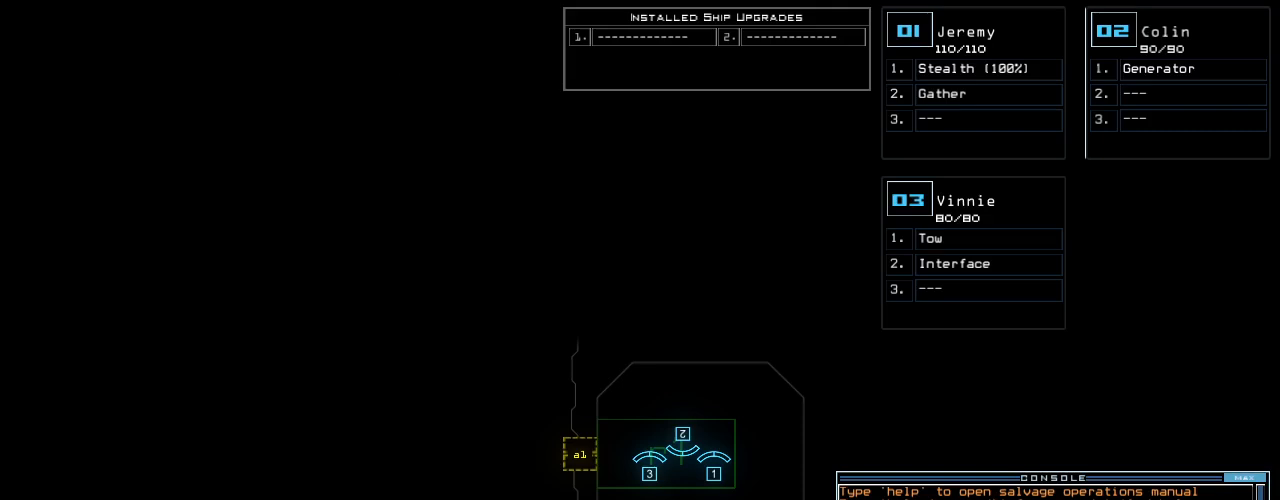
{"keys": ["s"], "events": [[20, "space", "up"], [140, "2", "down"], [260, "2", "up"], [260, "semicolon", "down"], [380, "semicolon", "up"], [500, "s", "down"]]}
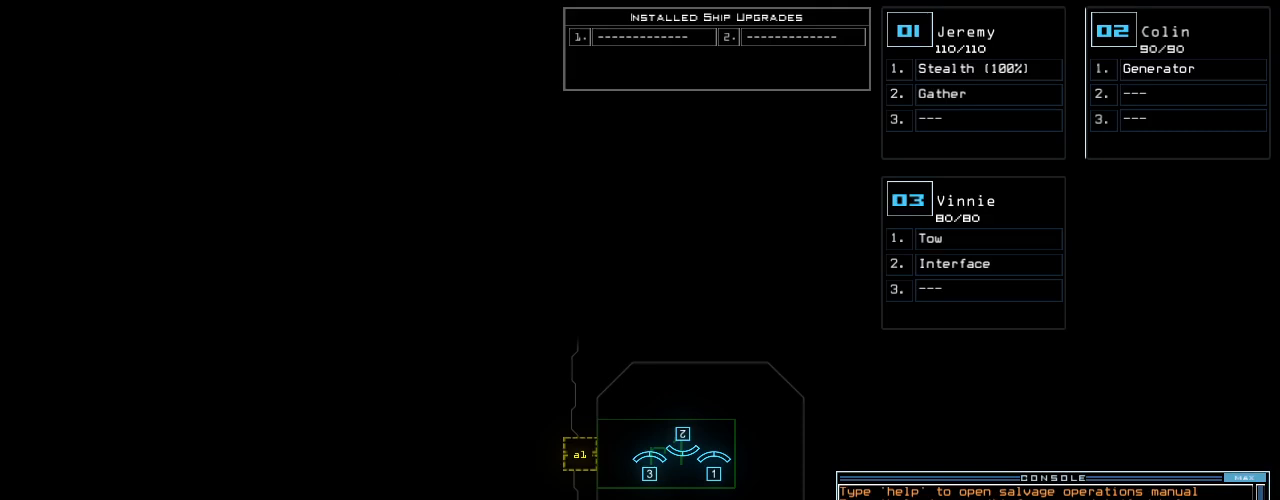
{"keys": [], "events": [[80, "s", "up"], [80, "t", "down"], [180, "a", "down"], [220, "t", "up"], [280, "return", "down"], [300, "a", "up"], [360, "return", "up"]]}
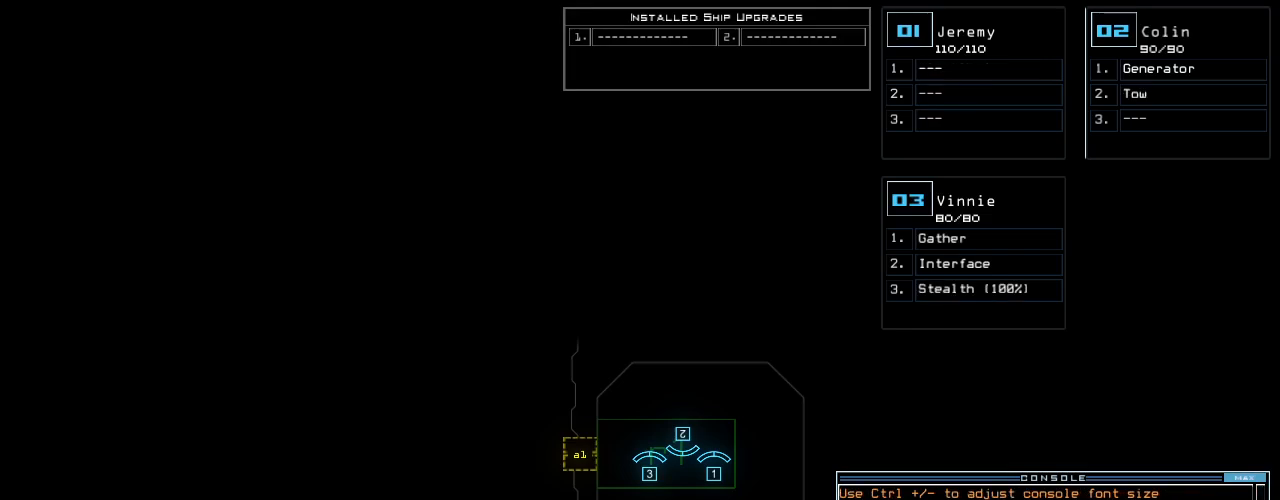
{"keys": ["return"], "events": [[180, "a", "down"], [220, "l", "down"], [300, "a", "up"], [340, "l", "up"], [500, "return", "down"]]}